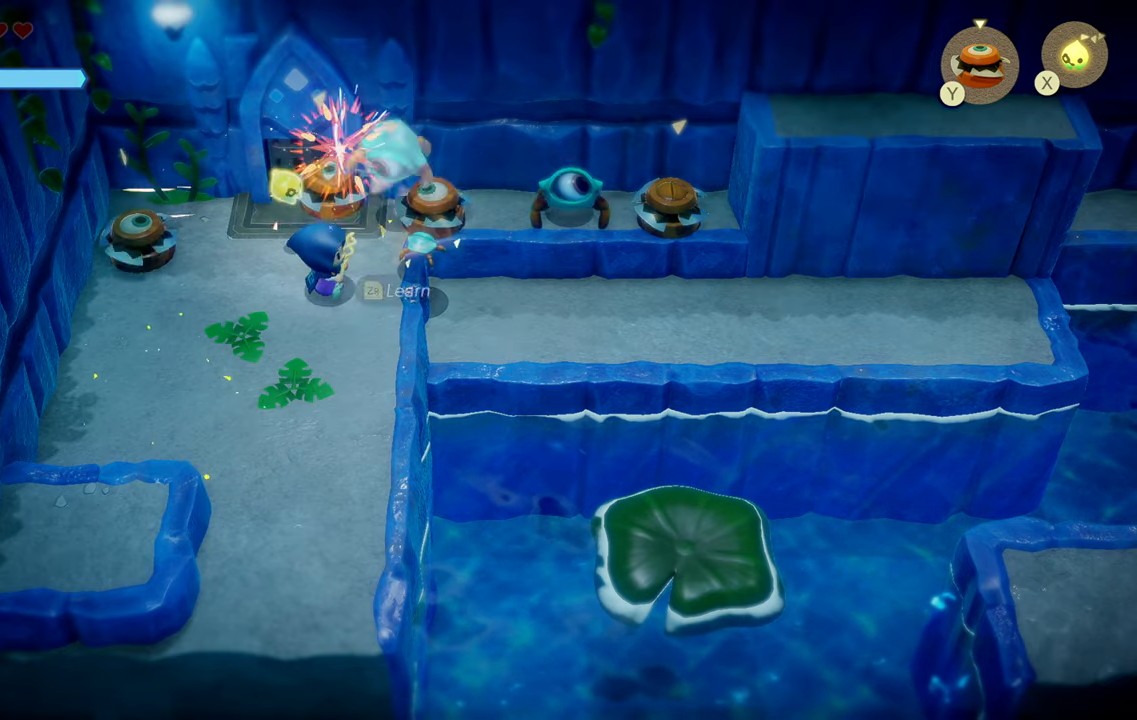
Gameplay with a controller (PlayStation layout); each line is a JSON object with the inputs held at the frame after it. "events" lists button and stick changes between this image and that frame as [ms after this image, input, new state], when the widget could be followed in between. Not read: L3.
{"buttons": [], "left_stick": "center", "right_stick": "center", "events": [[83, "R2", "up"]]}
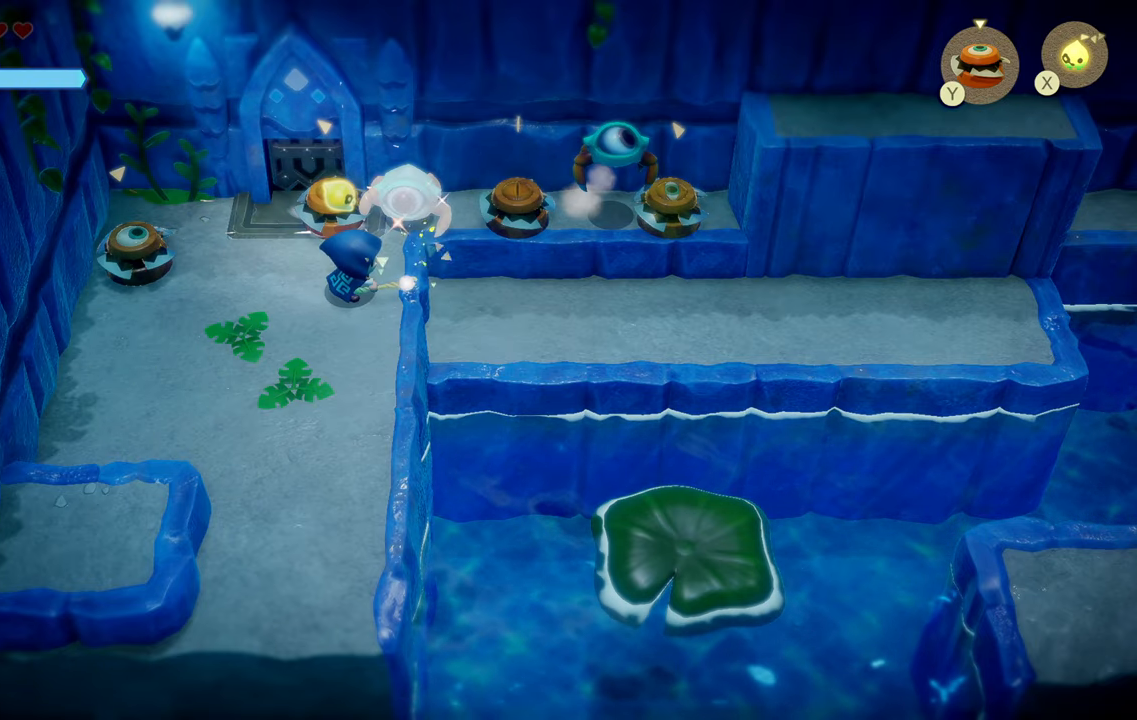
{"buttons": [], "left_stick": "center", "right_stick": "center", "events": [[83, "left_stick", "down-left"], [383, "left_stick", "center"]]}
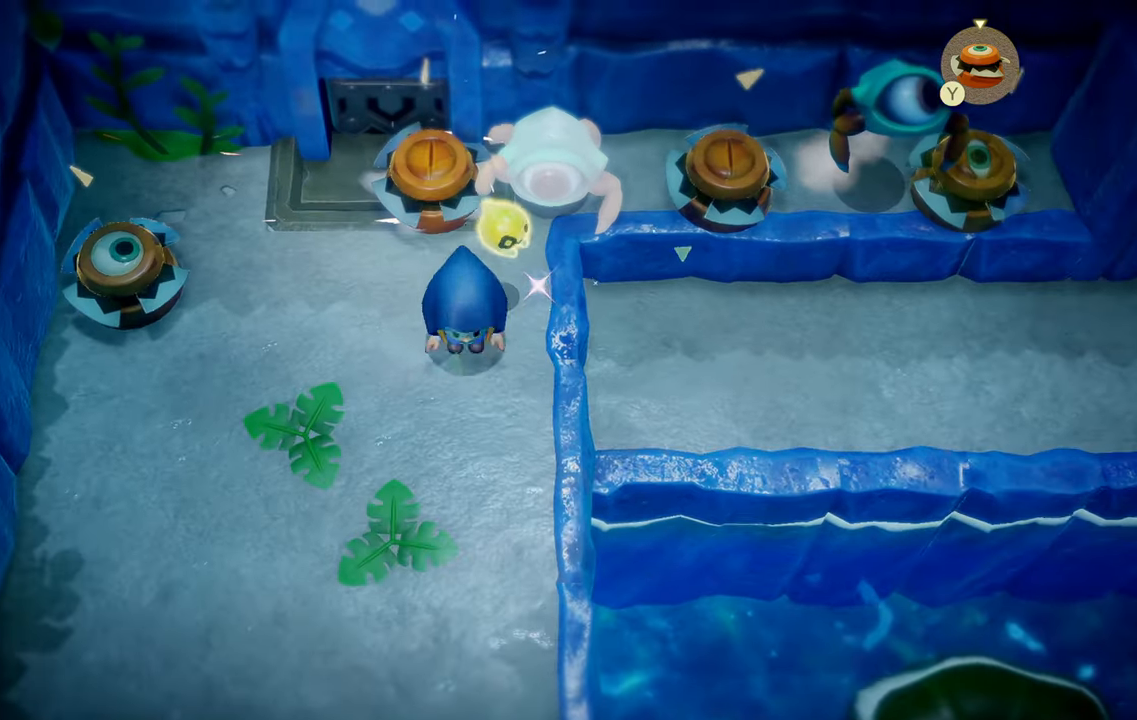
{"buttons": [], "left_stick": "down-left", "right_stick": "center", "events": [[133, "left_stick", "down-left"]]}
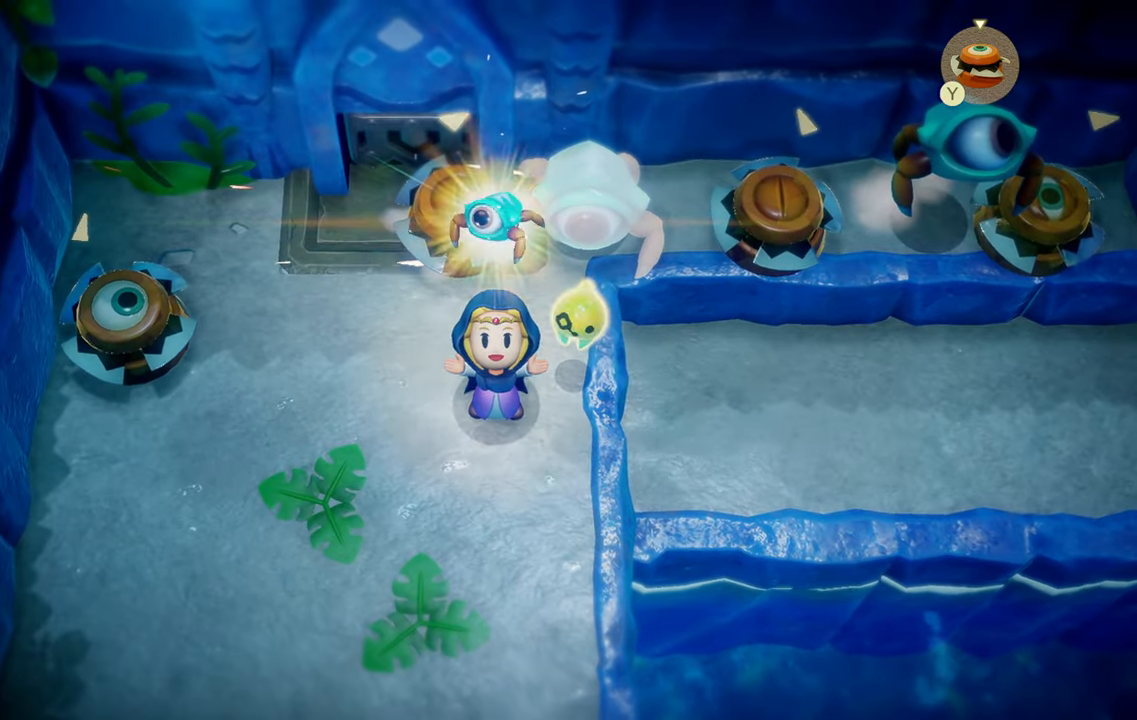
{"buttons": [], "left_stick": "down-left", "right_stick": "center", "events": []}
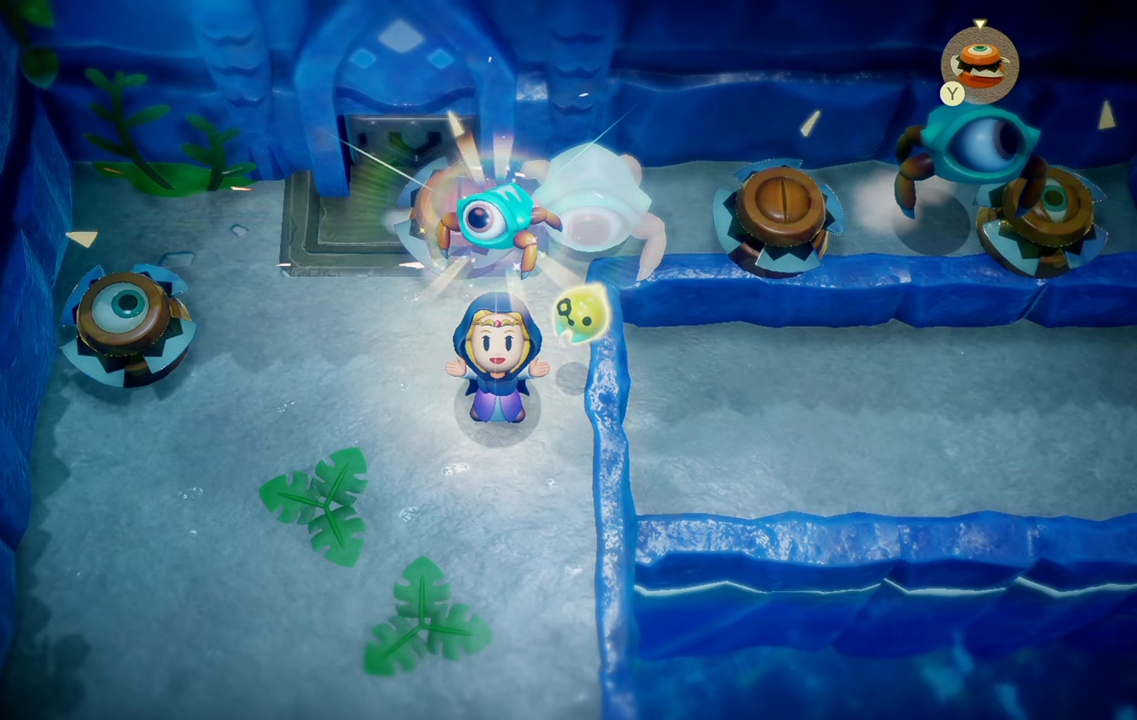
{"buttons": [], "left_stick": "center", "right_stick": "center", "events": [[150, "left_stick", "left"], [267, "left_stick", "center"]]}
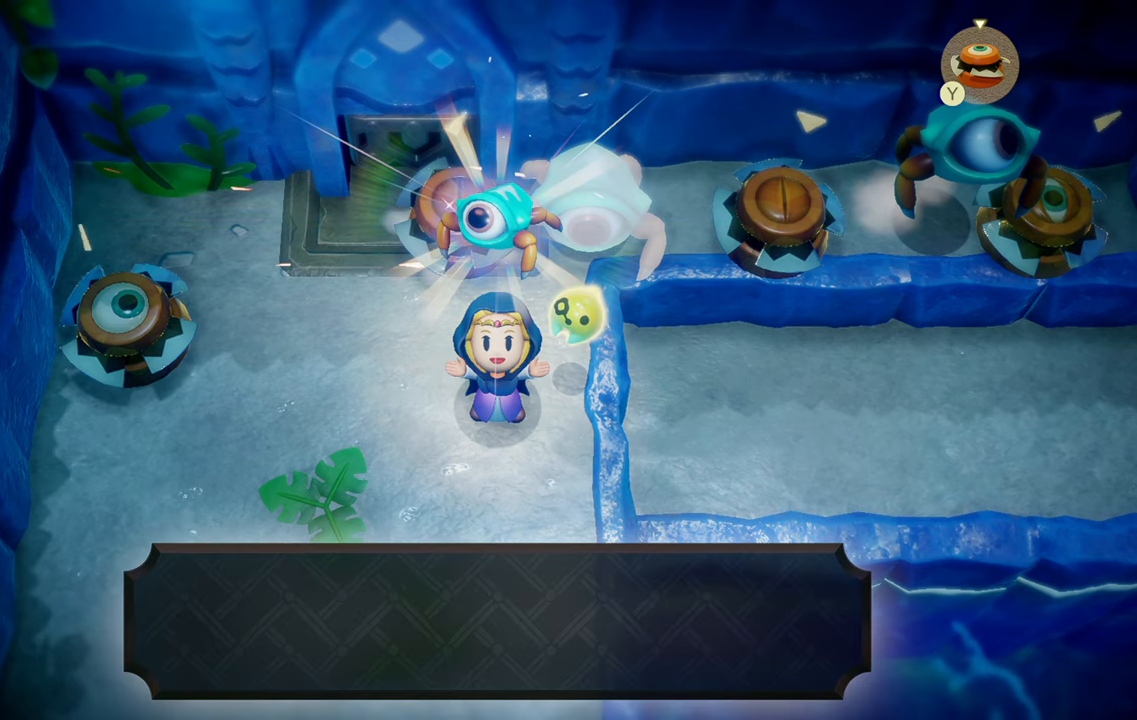
{"buttons": [], "left_stick": "center", "right_stick": "center", "events": []}
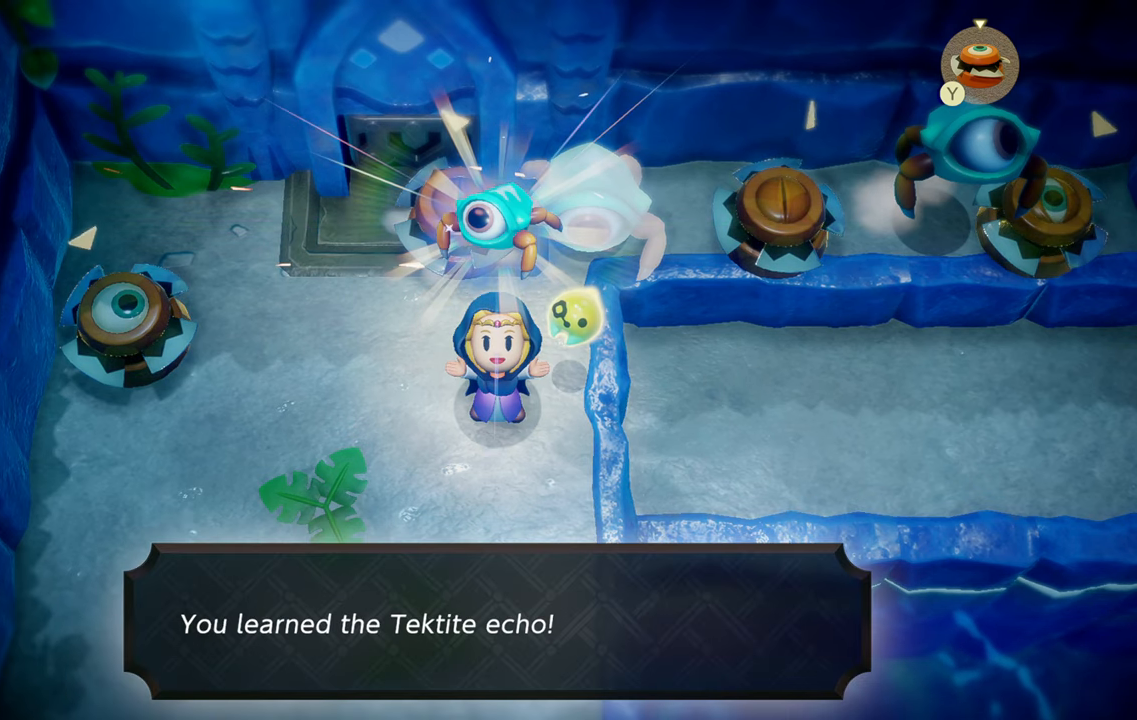
{"buttons": ["CROSS"], "left_stick": "center", "right_stick": "center", "events": [[84, "CROSS", "down"], [217, "CROSS", "up"], [300, "CROSS", "down"], [434, "CROSS", "up"], [500, "CROSS", "down"]]}
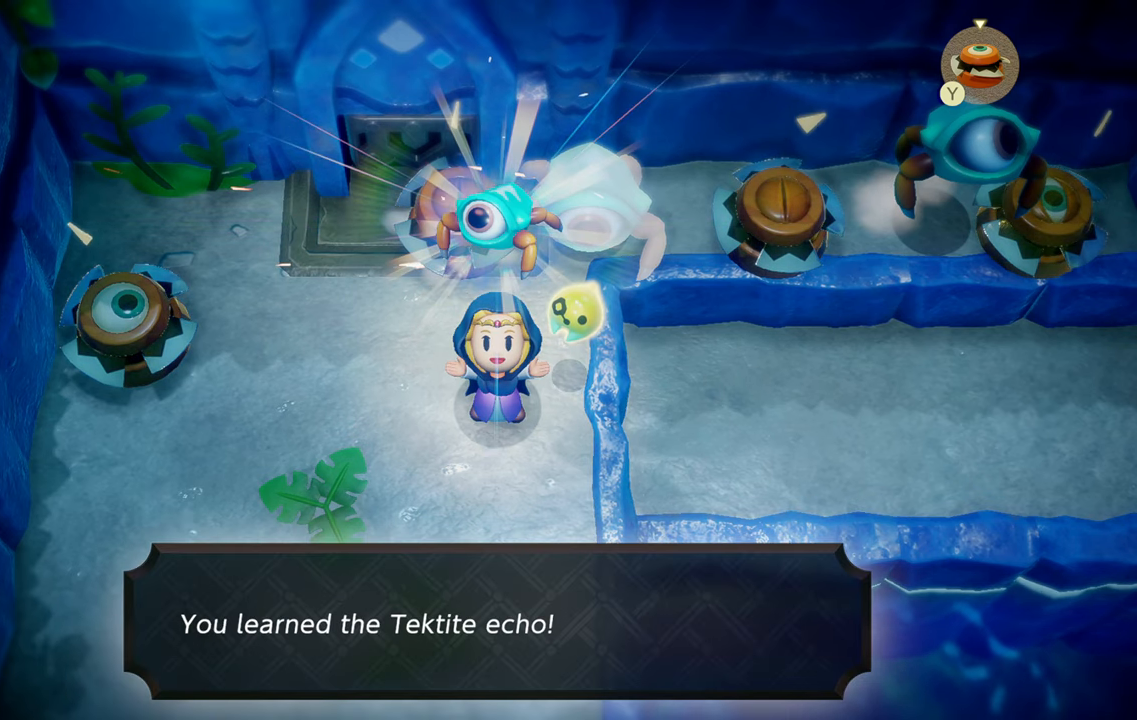
{"buttons": ["CROSS"], "left_stick": "center", "right_stick": "center", "events": [[117, "CROSS", "up"], [217, "CROSS", "down"], [300, "CROSS", "up"], [417, "CROSS", "down"]]}
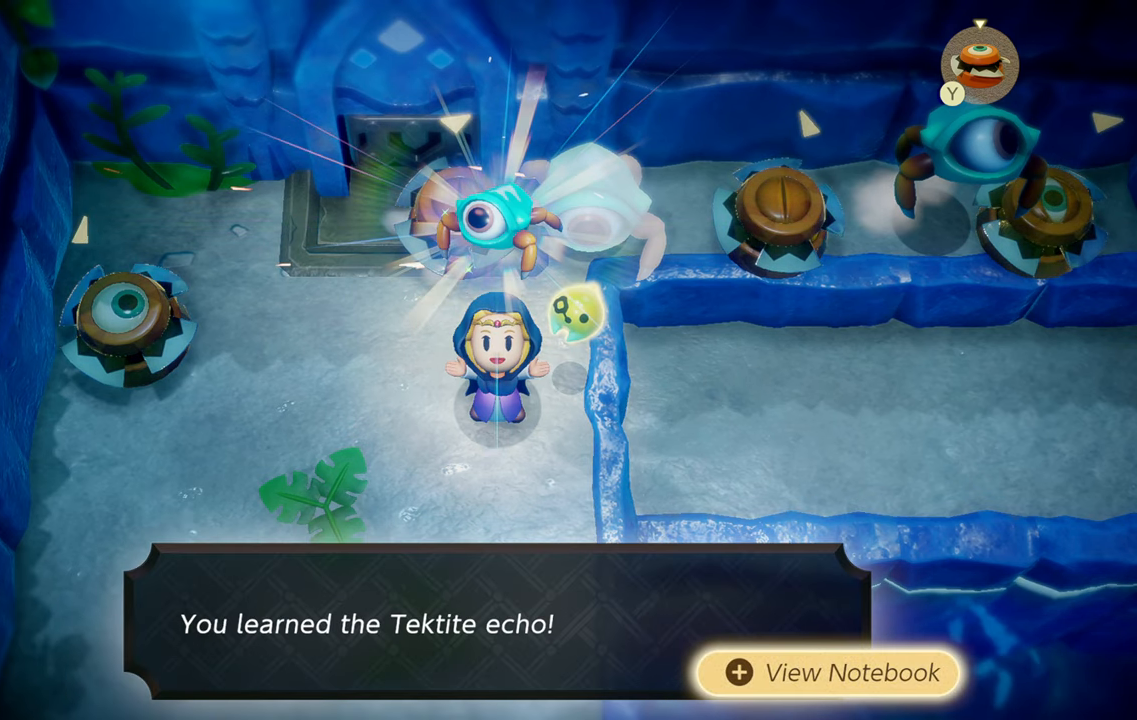
{"buttons": [], "left_stick": "down-left", "right_stick": "center", "events": [[50, "CROSS", "up"], [134, "CROSS", "down"], [284, "CROSS", "up"], [384, "CROSS", "down"], [450, "left_stick", "down-left"], [500, "CROSS", "up"]]}
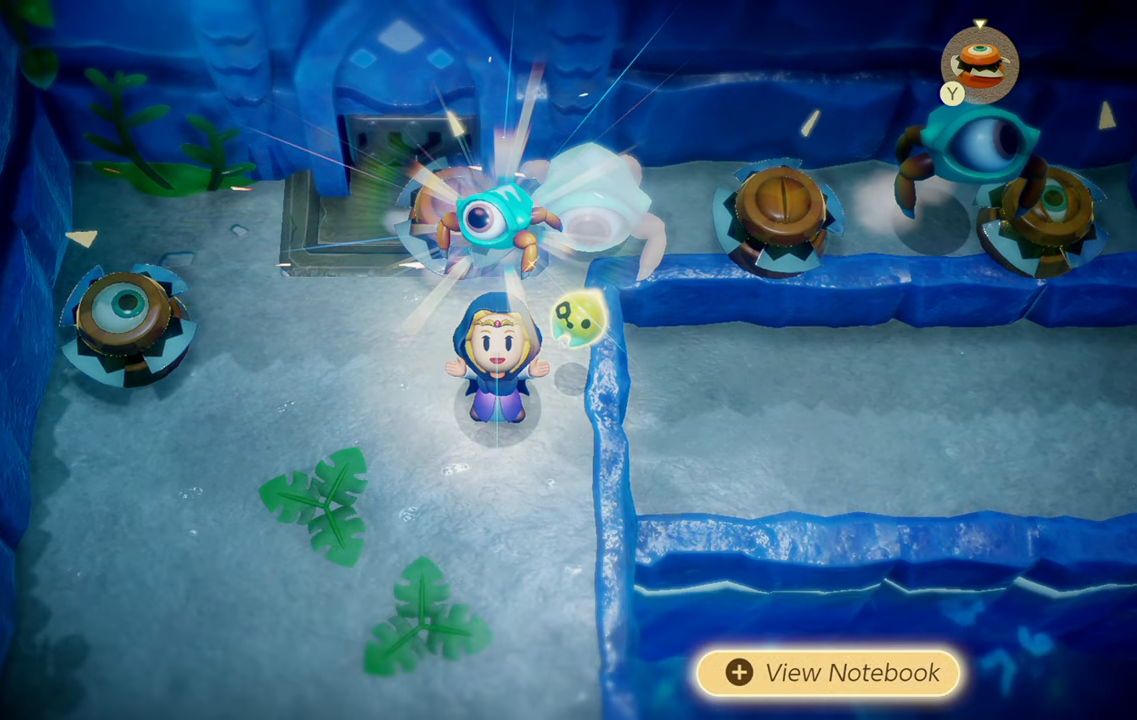
{"buttons": [], "left_stick": "down-left", "right_stick": "center", "events": [[134, "CIRCLE", "down"], [250, "CIRCLE", "up"], [367, "CIRCLE", "down"], [484, "CIRCLE", "up"]]}
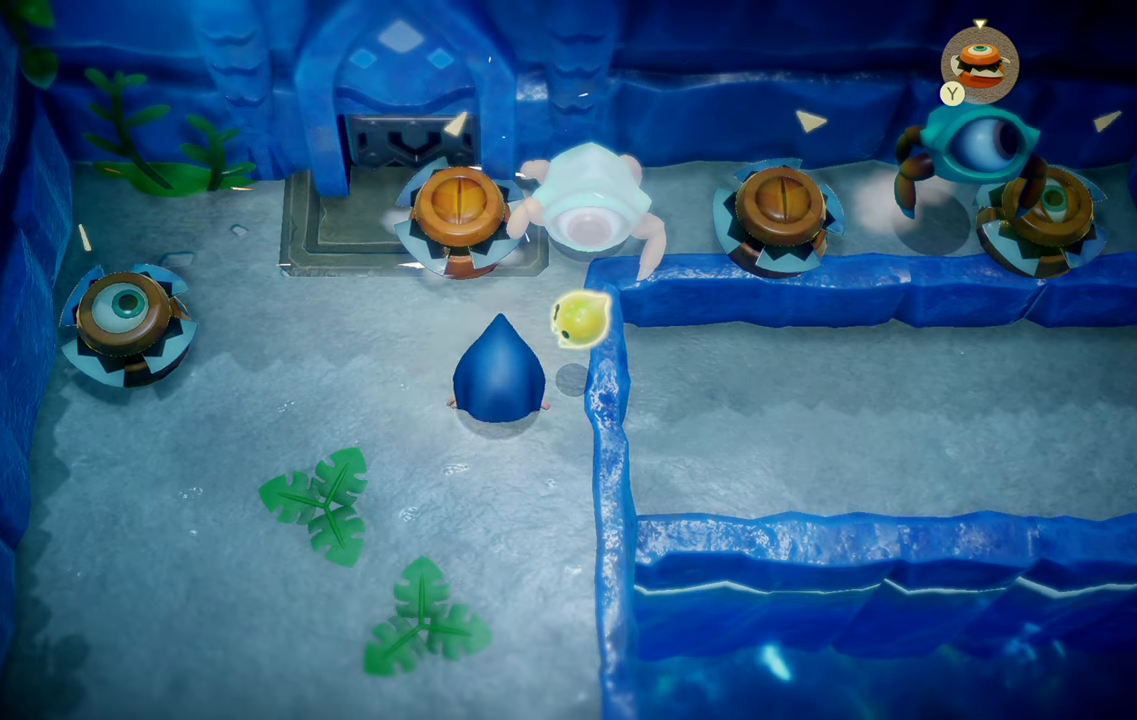
{"buttons": [], "left_stick": "down-left", "right_stick": "center", "events": []}
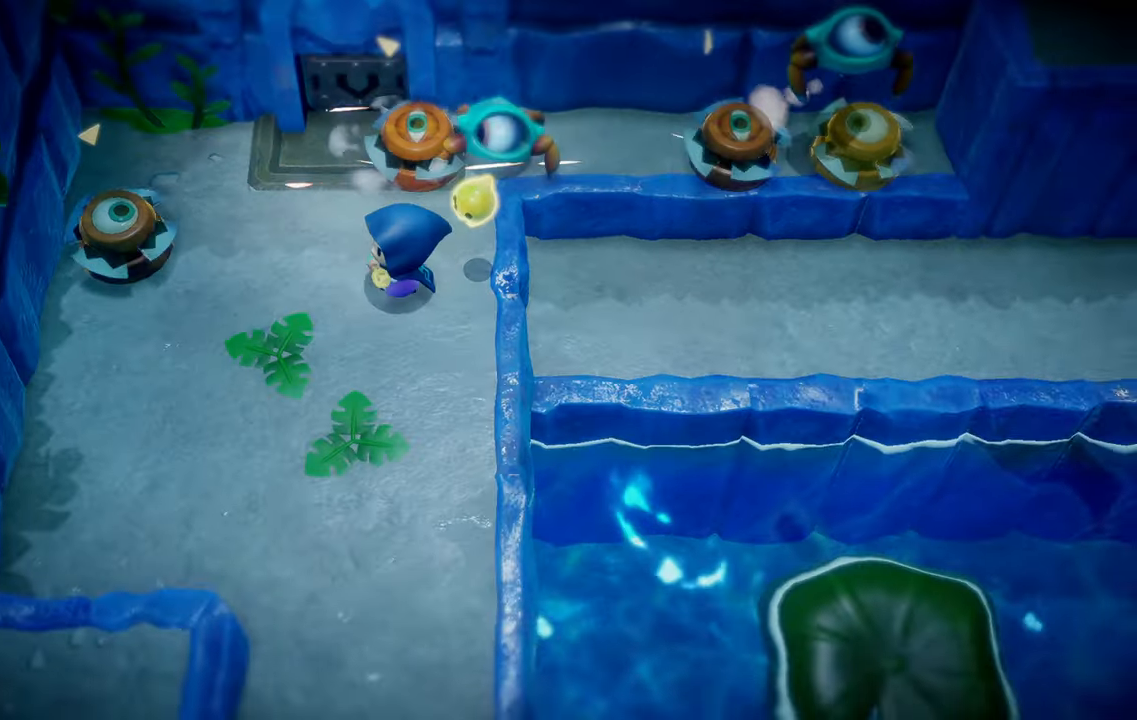
{"buttons": [], "left_stick": "down-right", "right_stick": "center", "events": [[333, "left_stick", "down"], [500, "left_stick", "down-right"]]}
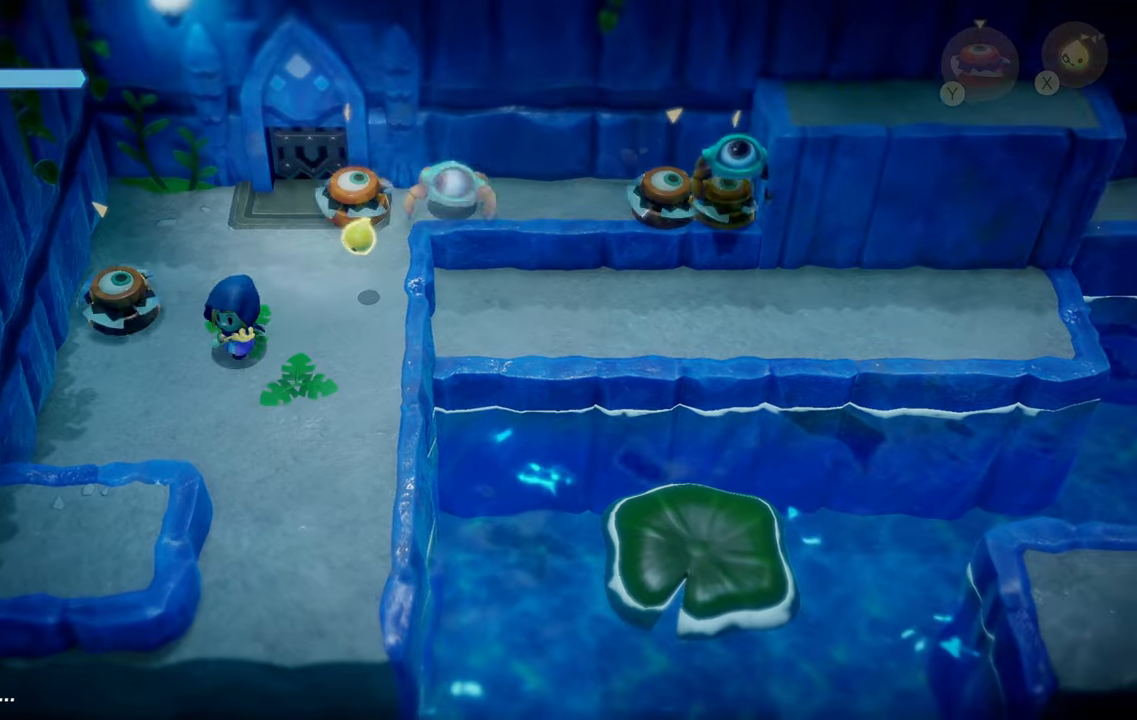
{"buttons": [], "left_stick": "center", "right_stick": "center", "events": [[33, "left_stick", "right"], [250, "left_stick", "center"]]}
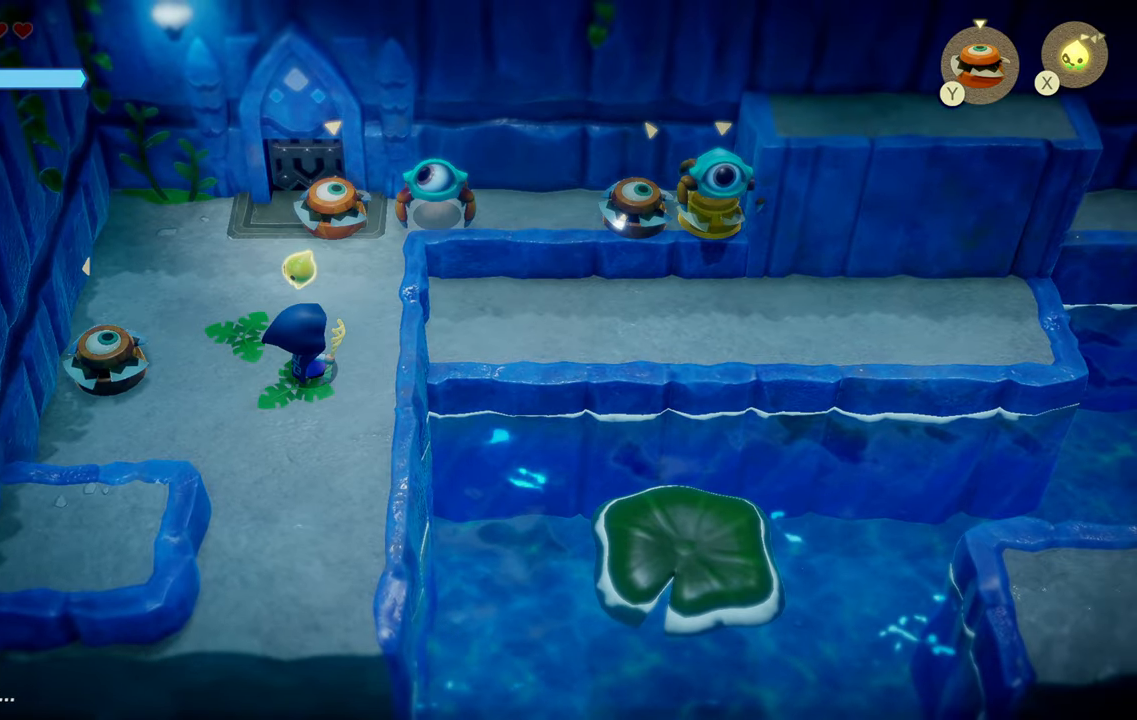
{"buttons": [], "left_stick": "center", "right_stick": "right", "events": [[250, "right_stick", "right"], [400, "right_stick", "center"], [483, "right_stick", "right"]]}
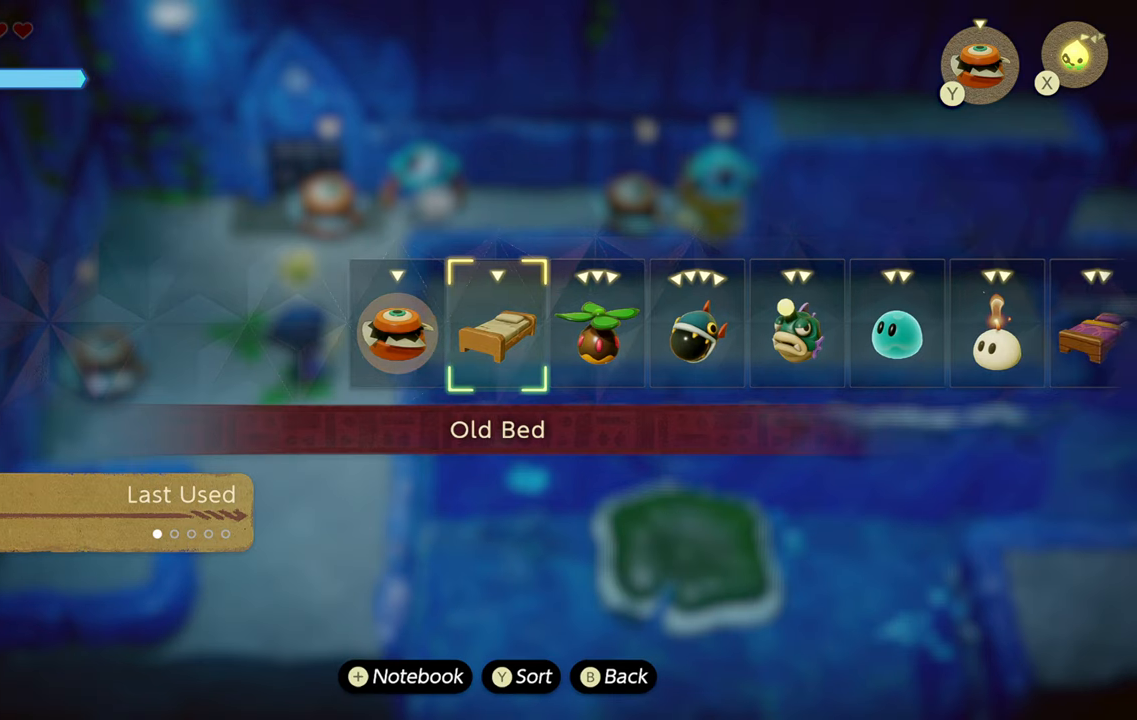
{"buttons": [], "left_stick": "center", "right_stick": "left", "events": [[116, "right_stick", "center"], [250, "right_stick", "left"], [366, "right_stick", "center"], [483, "right_stick", "left"]]}
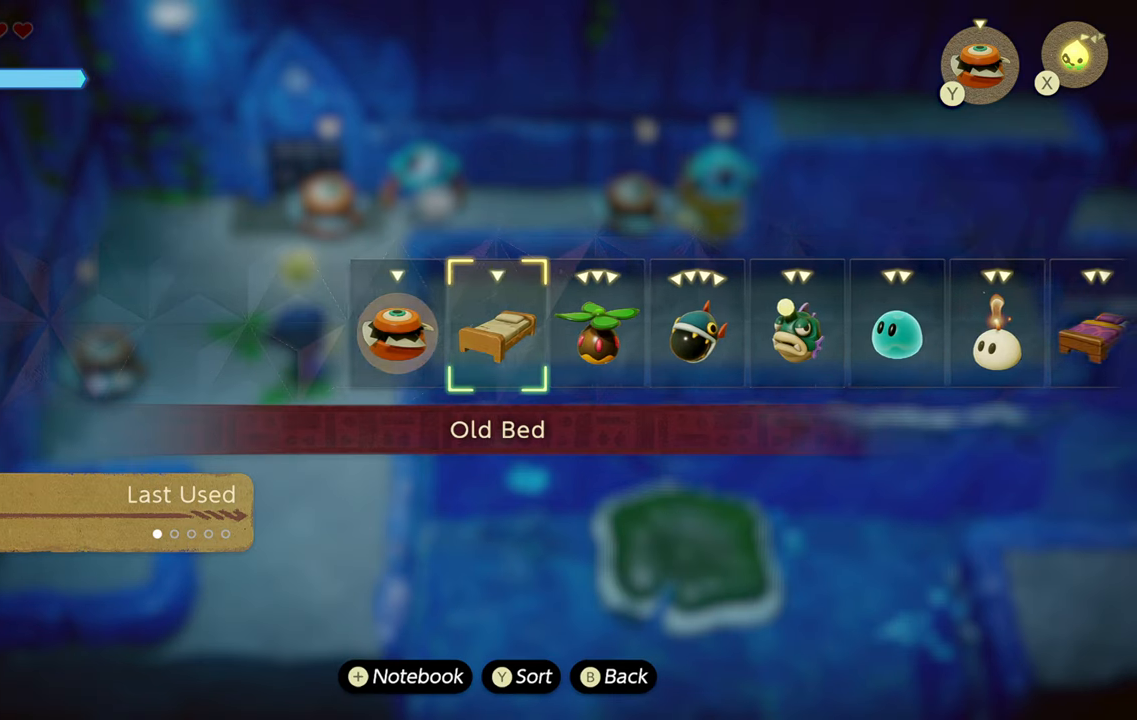
{"buttons": [], "left_stick": "center", "right_stick": "center", "events": [[83, "right_stick", "center"], [150, "right_stick", "left"], [250, "right_stick", "center"]]}
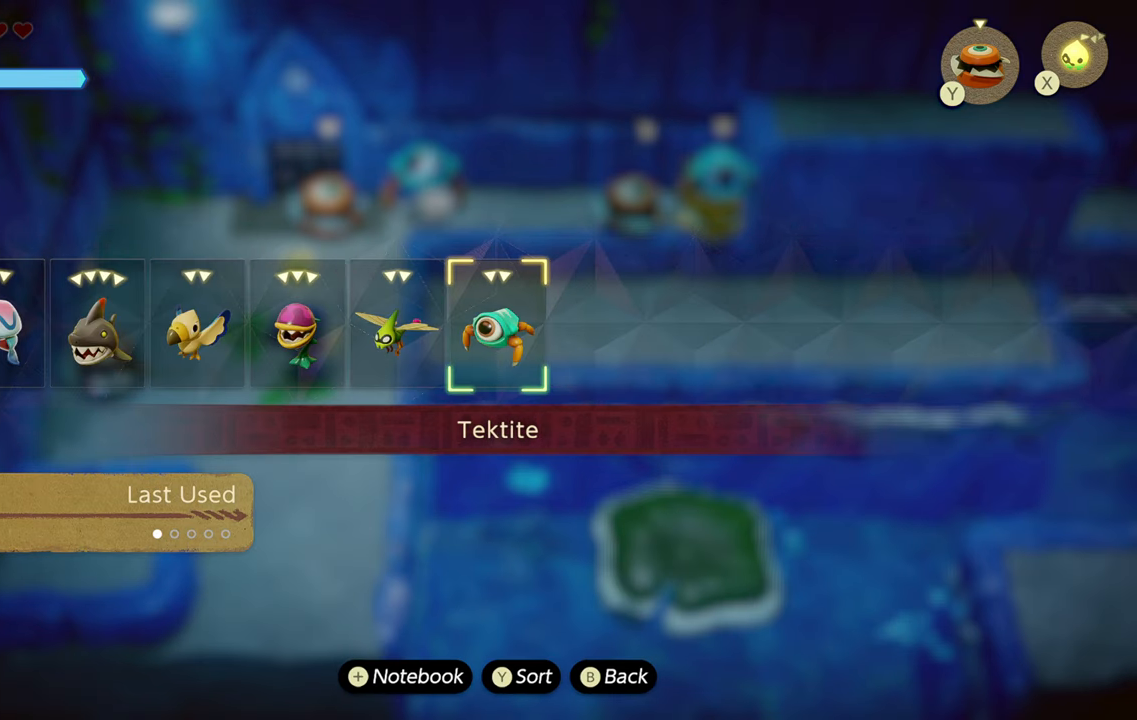
{"buttons": [], "left_stick": "down", "right_stick": "center", "events": [[433, "left_stick", "down"]]}
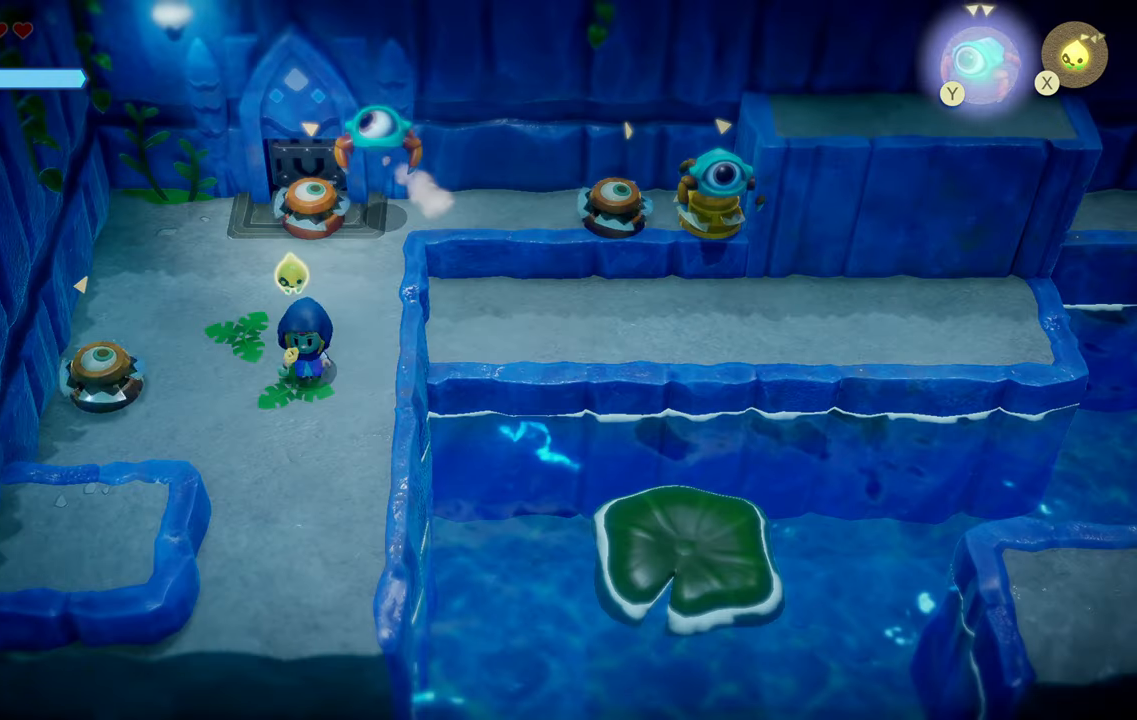
{"buttons": ["SQUARE"], "left_stick": "center", "right_stick": "center", "events": [[416, "left_stick", "up-right"], [500, "SQUARE", "down"], [500, "left_stick", "center"]]}
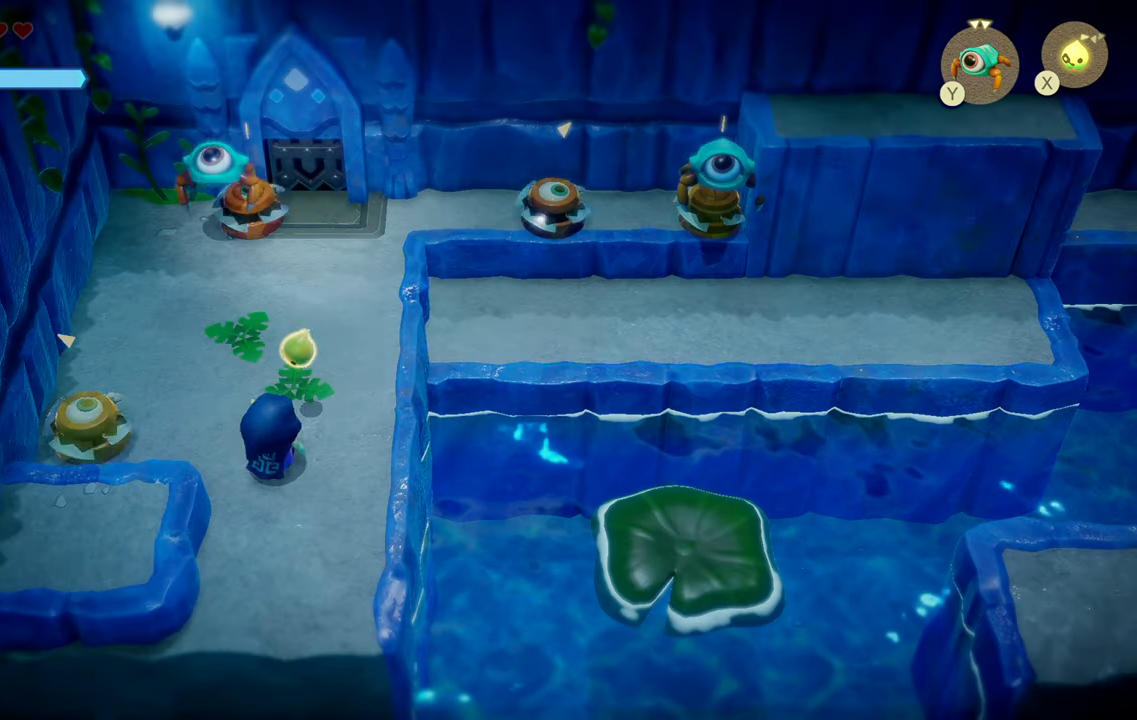
{"buttons": [], "left_stick": "center", "right_stick": "center", "events": [[50, "SQUARE", "up"], [183, "left_stick", "down"], [233, "left_stick", "center"]]}
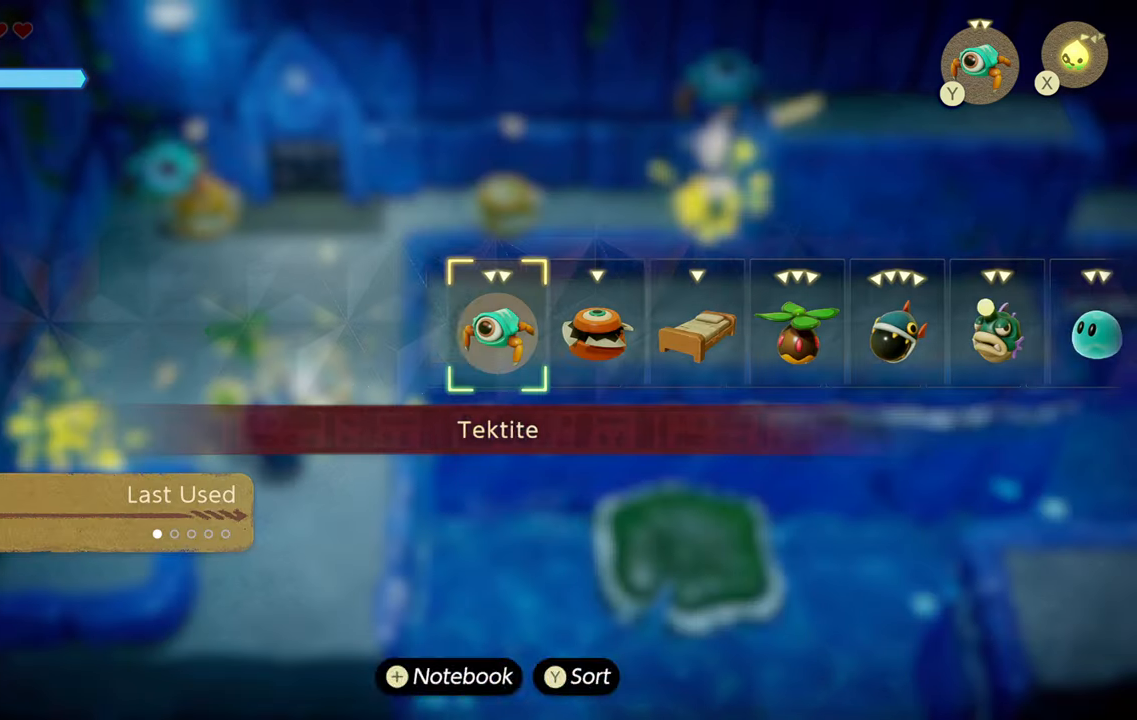
{"buttons": [], "left_stick": "center", "right_stick": "center", "events": [[83, "right_stick", "right"], [250, "right_stick", "center"]]}
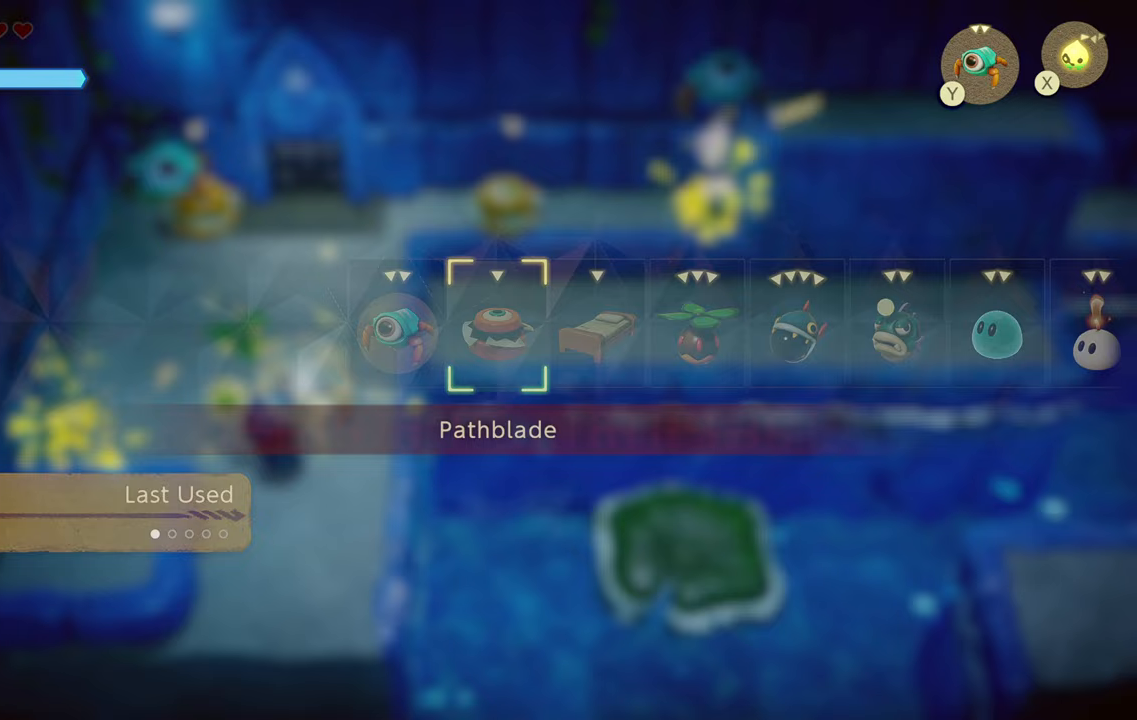
{"buttons": [], "left_stick": "left", "right_stick": "center", "events": [[133, "left_stick", "down-left"], [267, "left_stick", "left"]]}
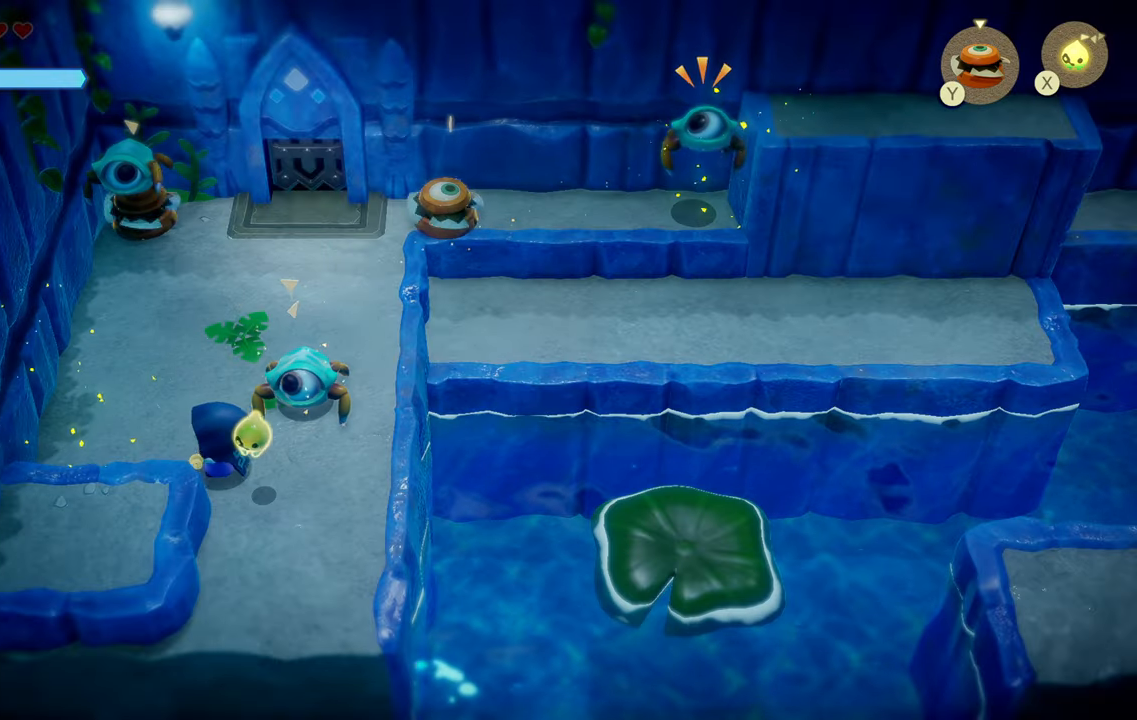
{"buttons": [], "left_stick": "center", "right_stick": "center", "events": [[483, "left_stick", "center"]]}
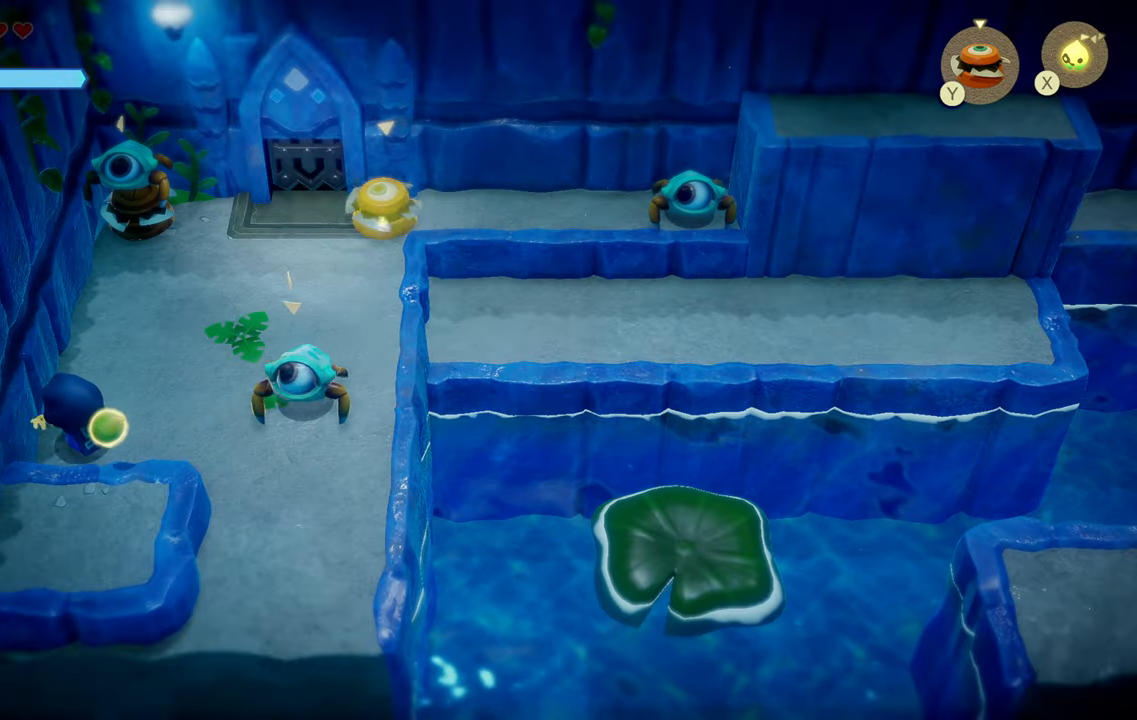
{"buttons": [], "left_stick": "down-right", "right_stick": "center", "events": [[283, "left_stick", "up"], [483, "left_stick", "down-right"]]}
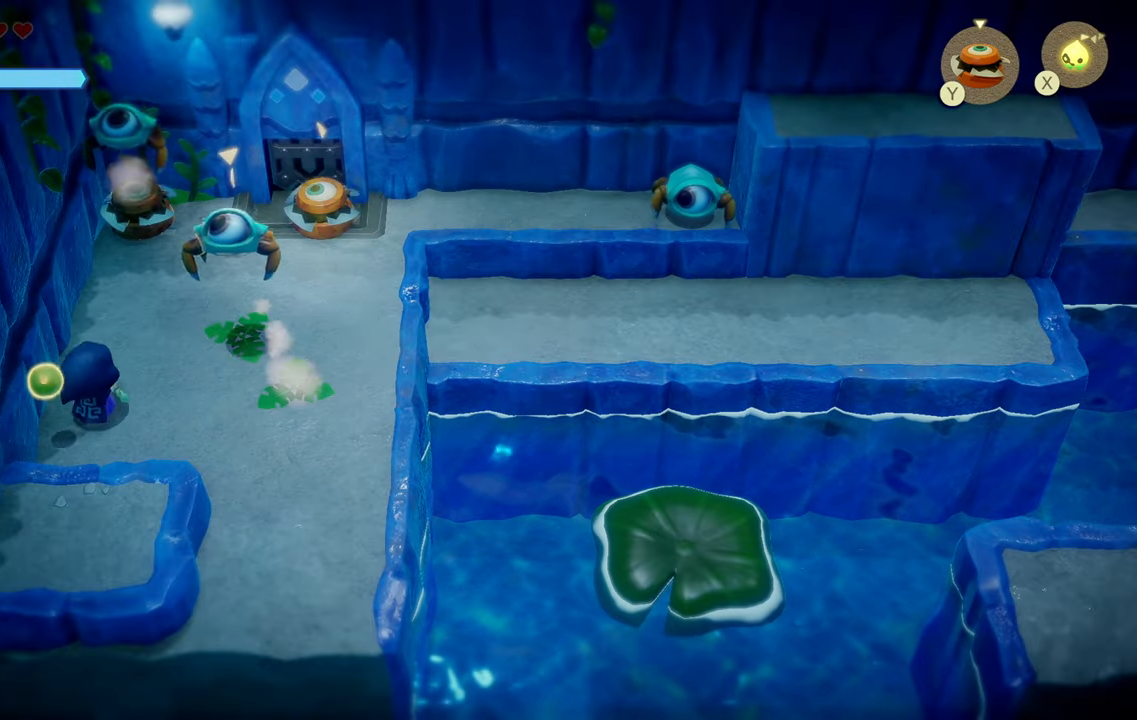
{"buttons": [], "left_stick": "right", "right_stick": "center", "events": [[450, "left_stick", "right"]]}
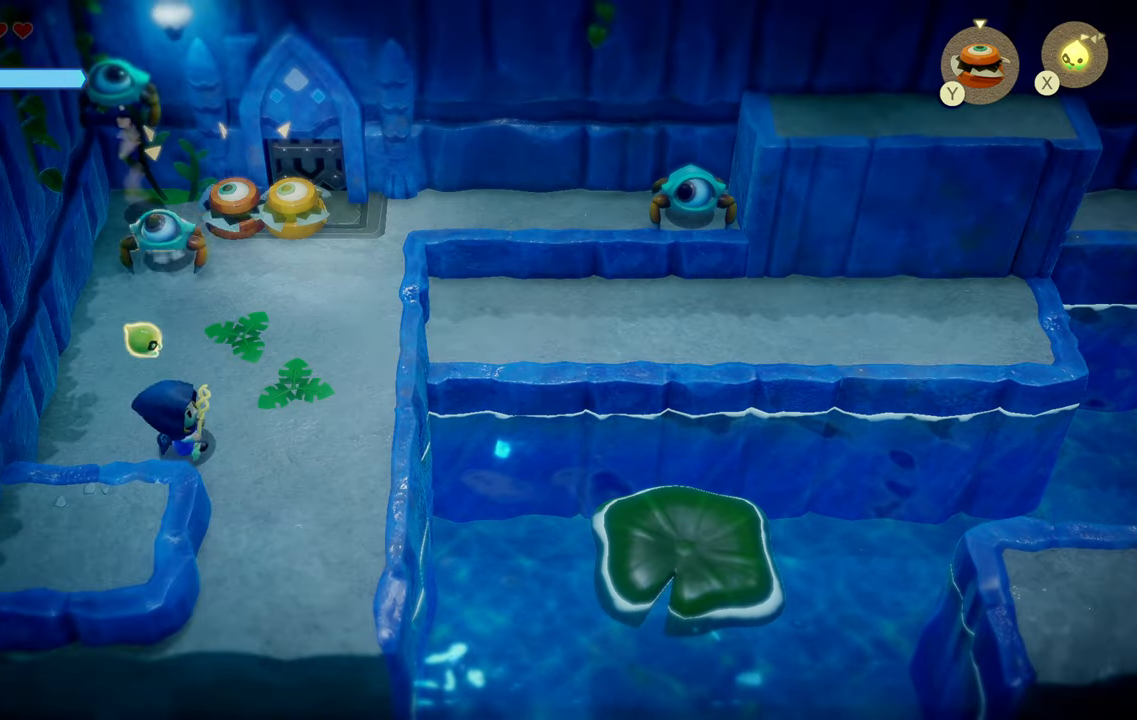
{"buttons": [], "left_stick": "center", "right_stick": "center", "events": [[33, "left_stick", "up-right"], [83, "left_stick", "up"], [367, "left_stick", "center"]]}
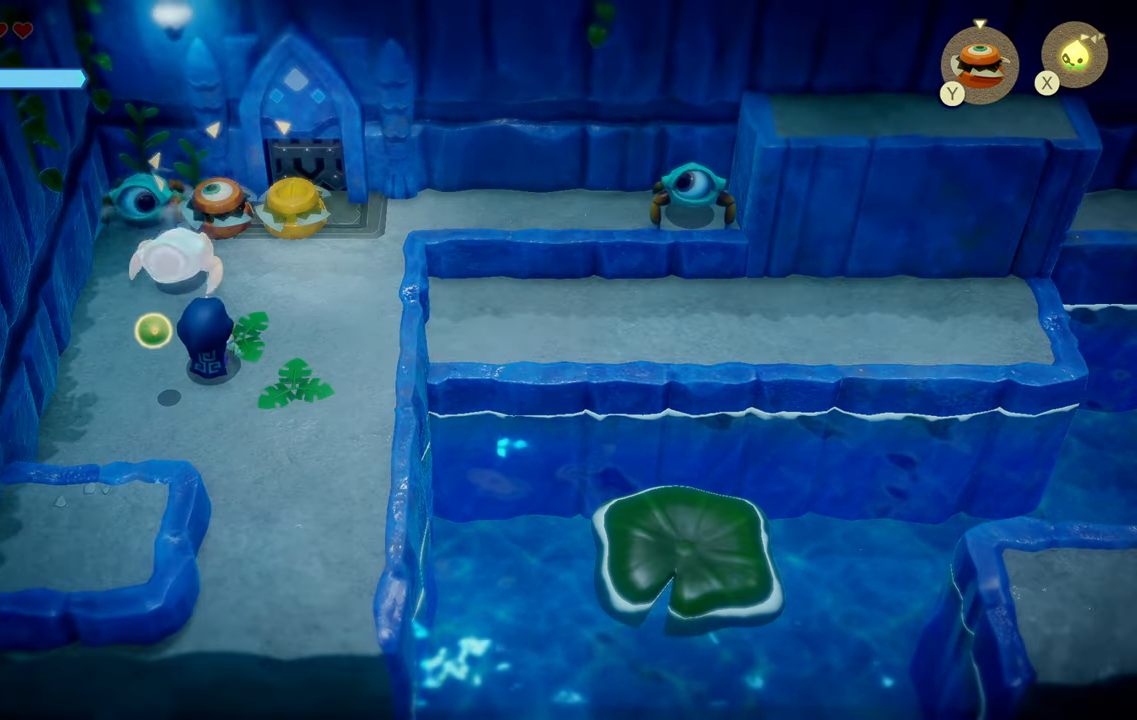
{"buttons": [], "left_stick": "center", "right_stick": "center", "events": []}
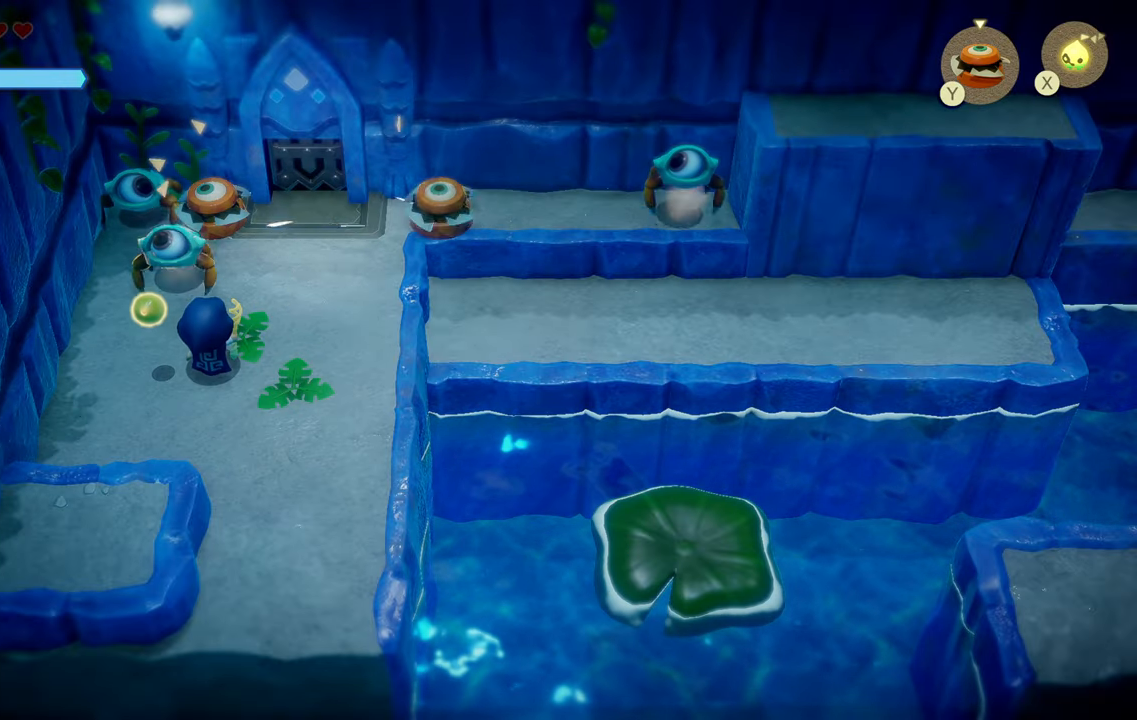
{"buttons": [], "left_stick": "center", "right_stick": "center", "events": []}
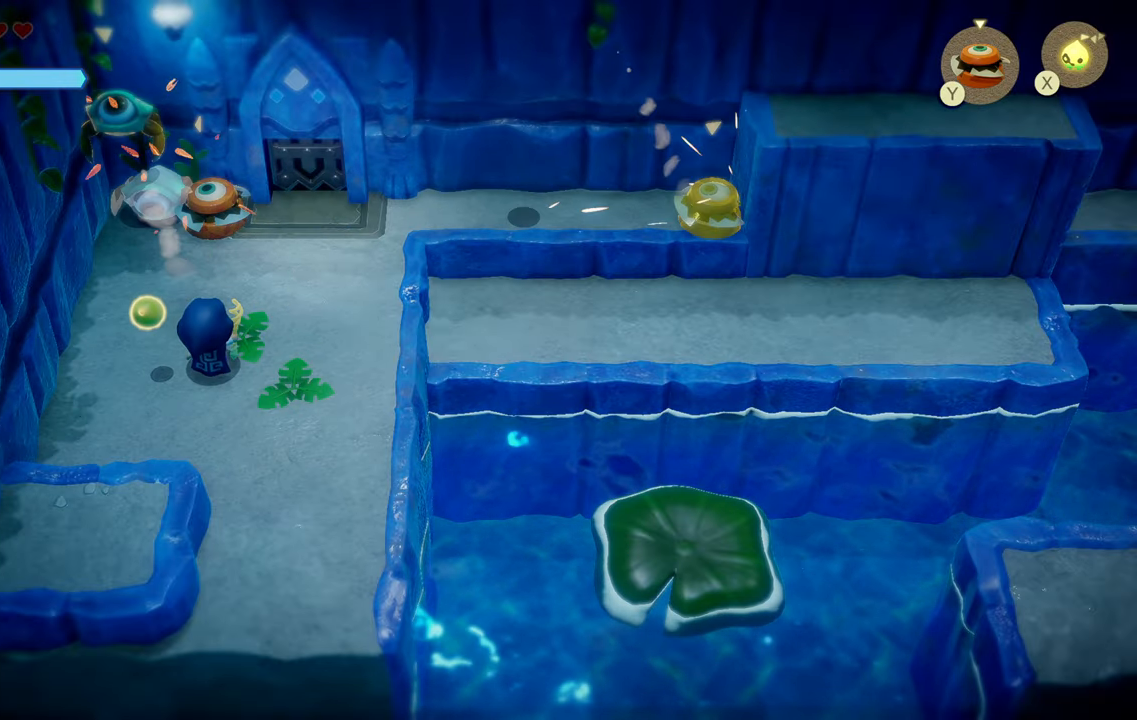
{"buttons": [], "left_stick": "center", "right_stick": "center", "events": []}
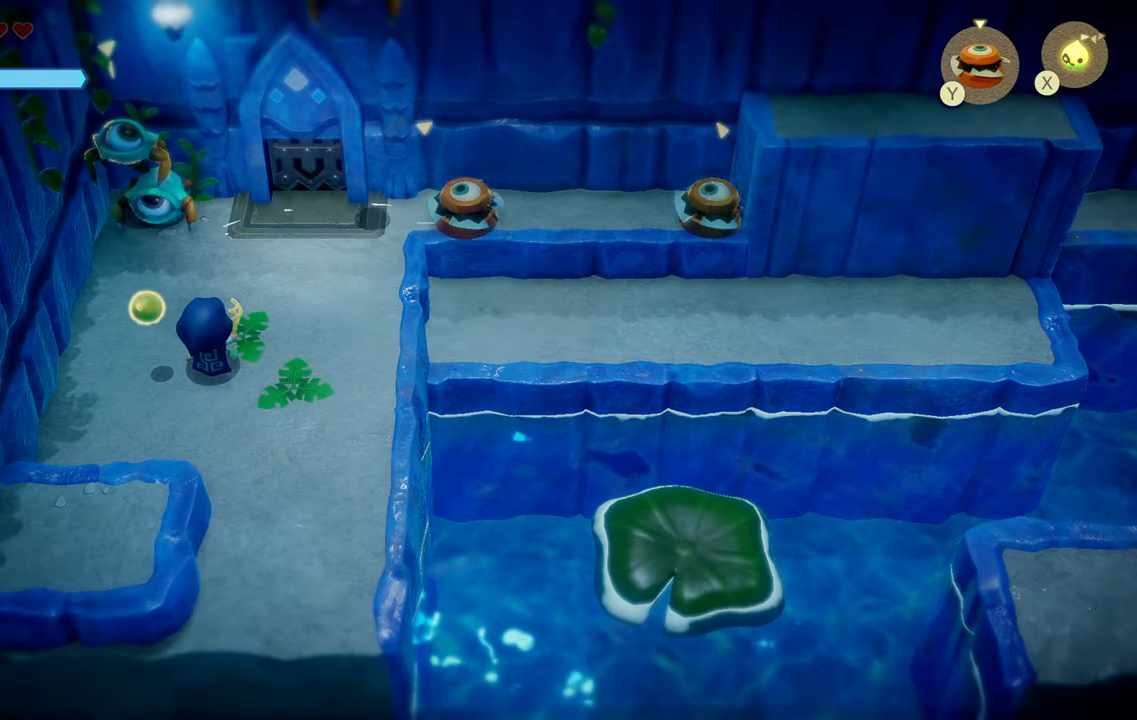
{"buttons": [], "left_stick": "up-left", "right_stick": "center", "events": [[67, "left_stick", "down-left"], [367, "left_stick", "up-left"]]}